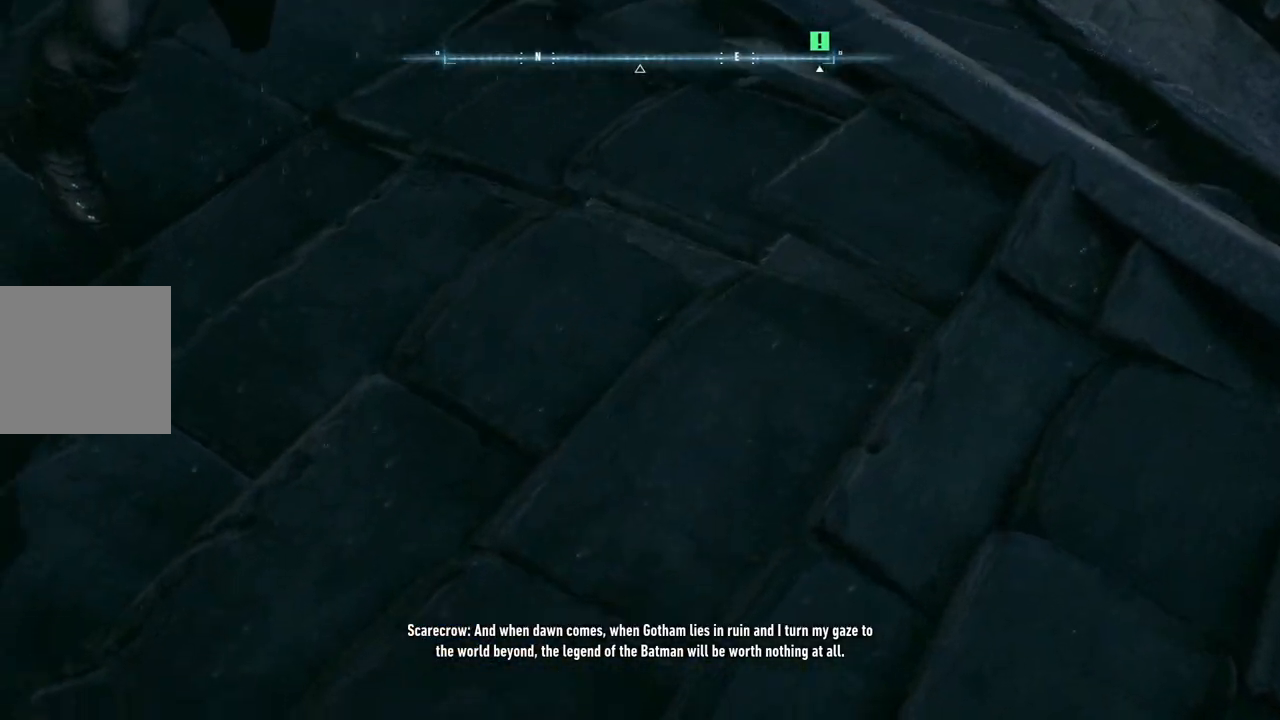
Gameplay with a controller (Xbox layout); each line is a JSON object with the inputs held at the frame after it. "events" lists button and stick changes between this image and that frame as [ms after this image, input, new state], when the widget could be followed in between.
{"buttons": [], "left_stick": "center", "right_stick": "center", "events": []}
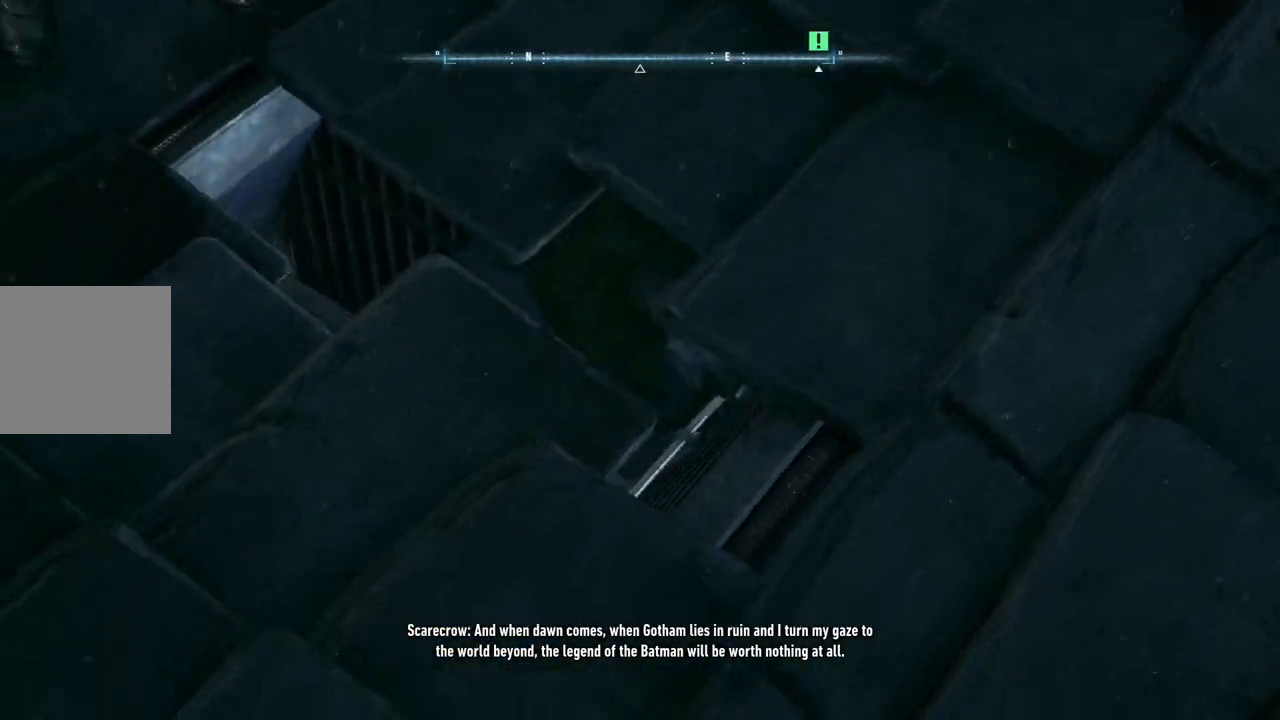
{"buttons": [], "left_stick": "center", "right_stick": "center", "events": []}
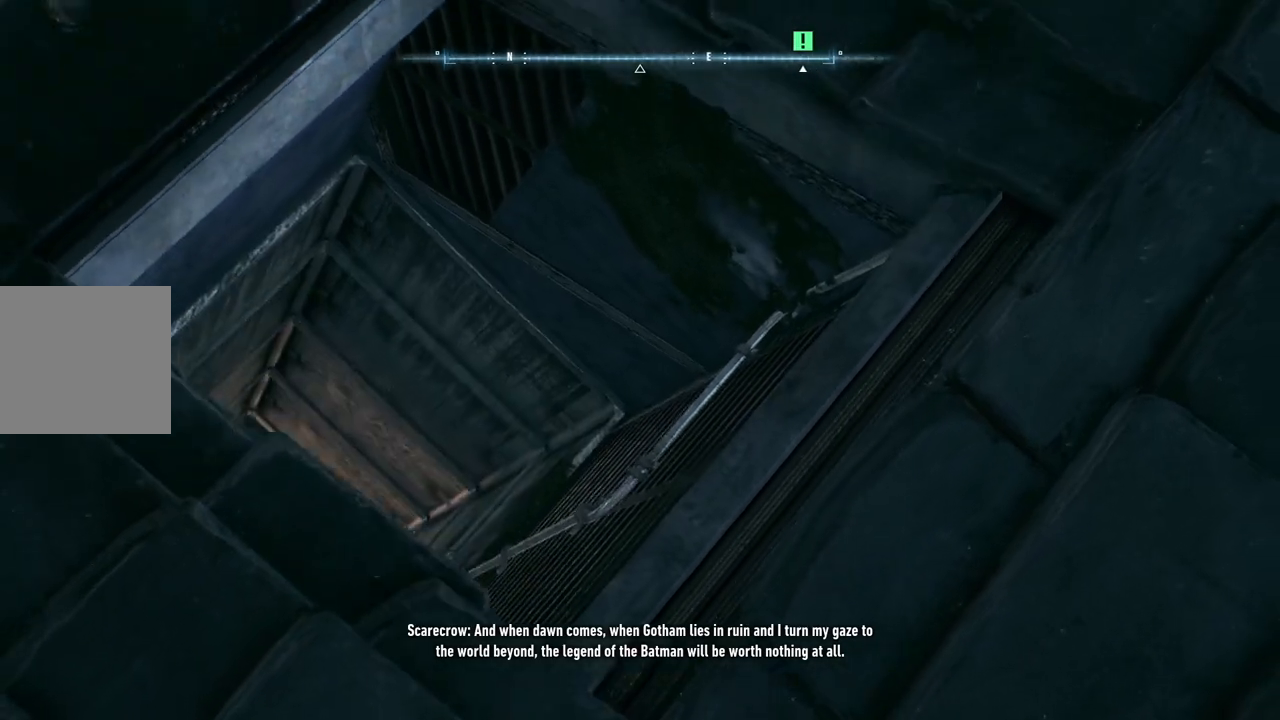
{"buttons": [], "left_stick": "center", "right_stick": "center", "events": []}
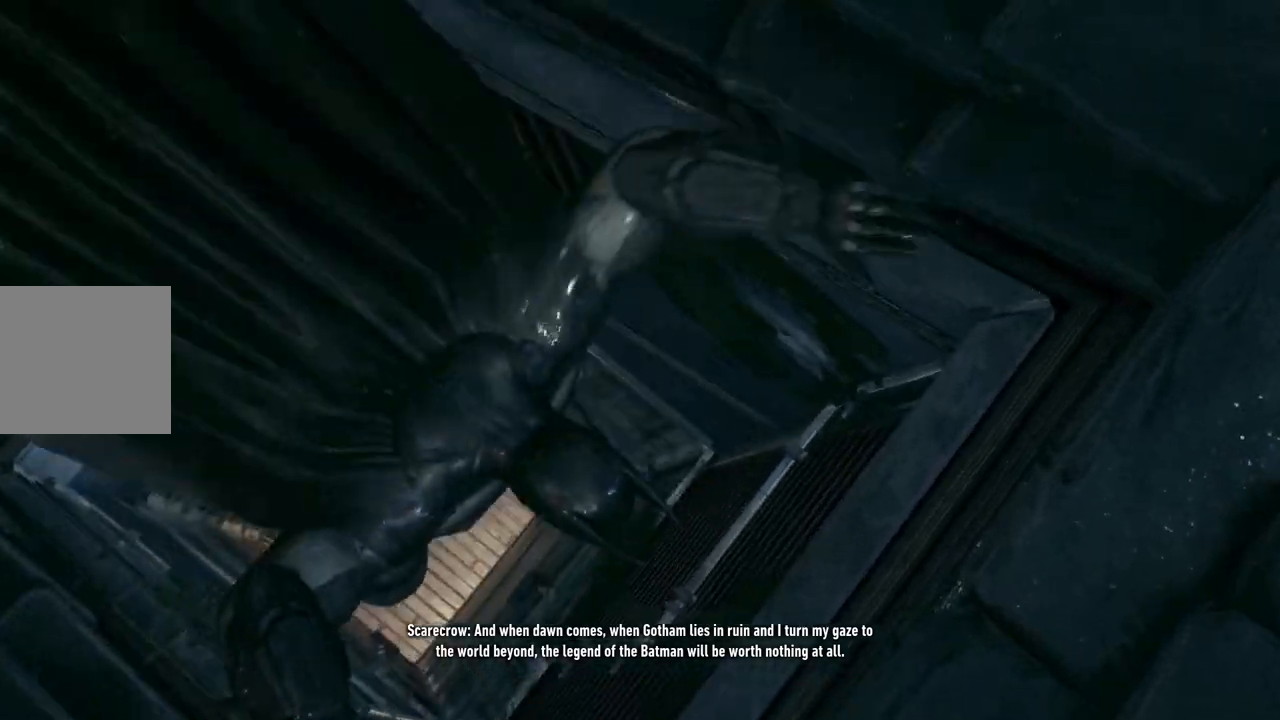
{"buttons": [], "left_stick": "center", "right_stick": "center", "events": []}
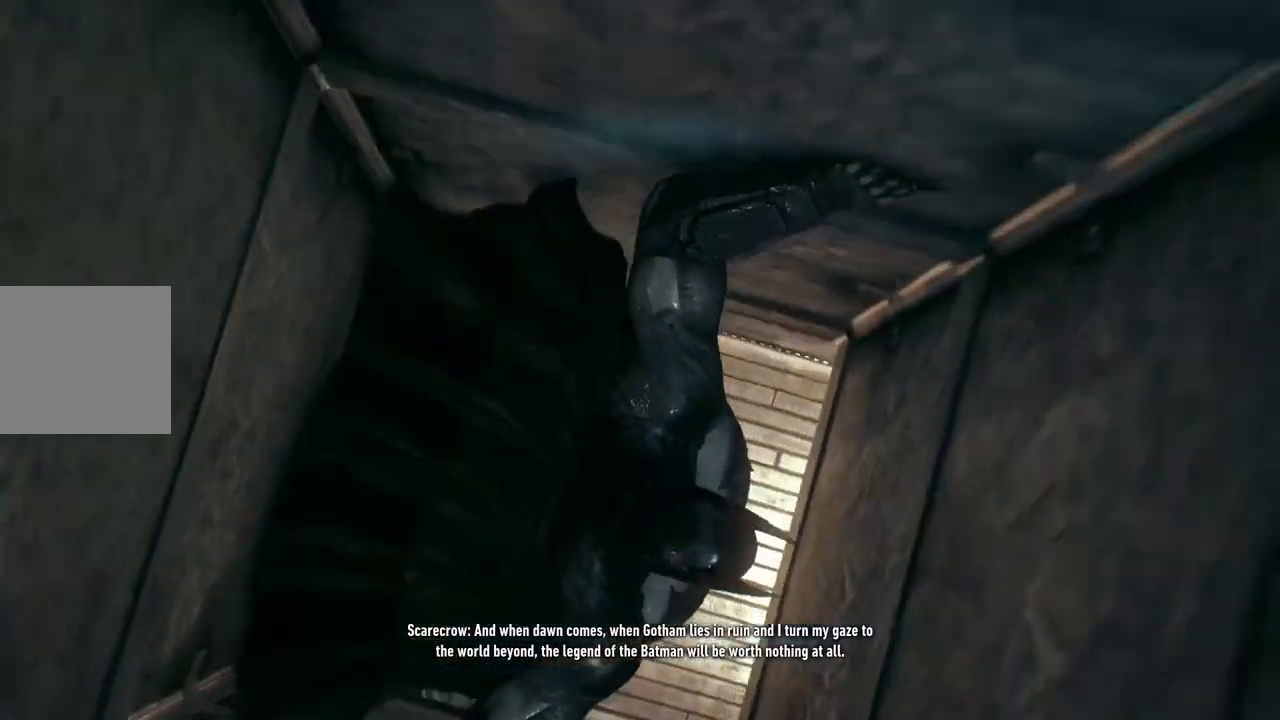
{"buttons": [], "left_stick": "center", "right_stick": "center", "events": []}
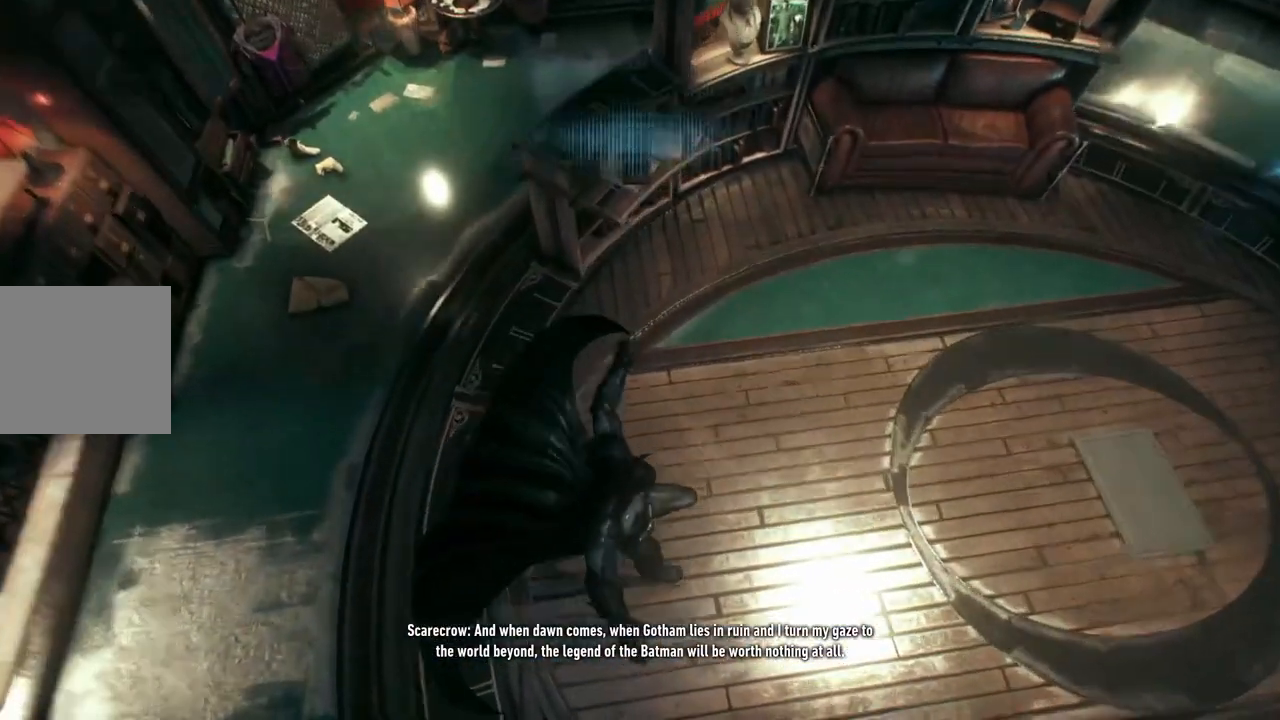
{"buttons": [], "left_stick": "center", "right_stick": "center", "events": []}
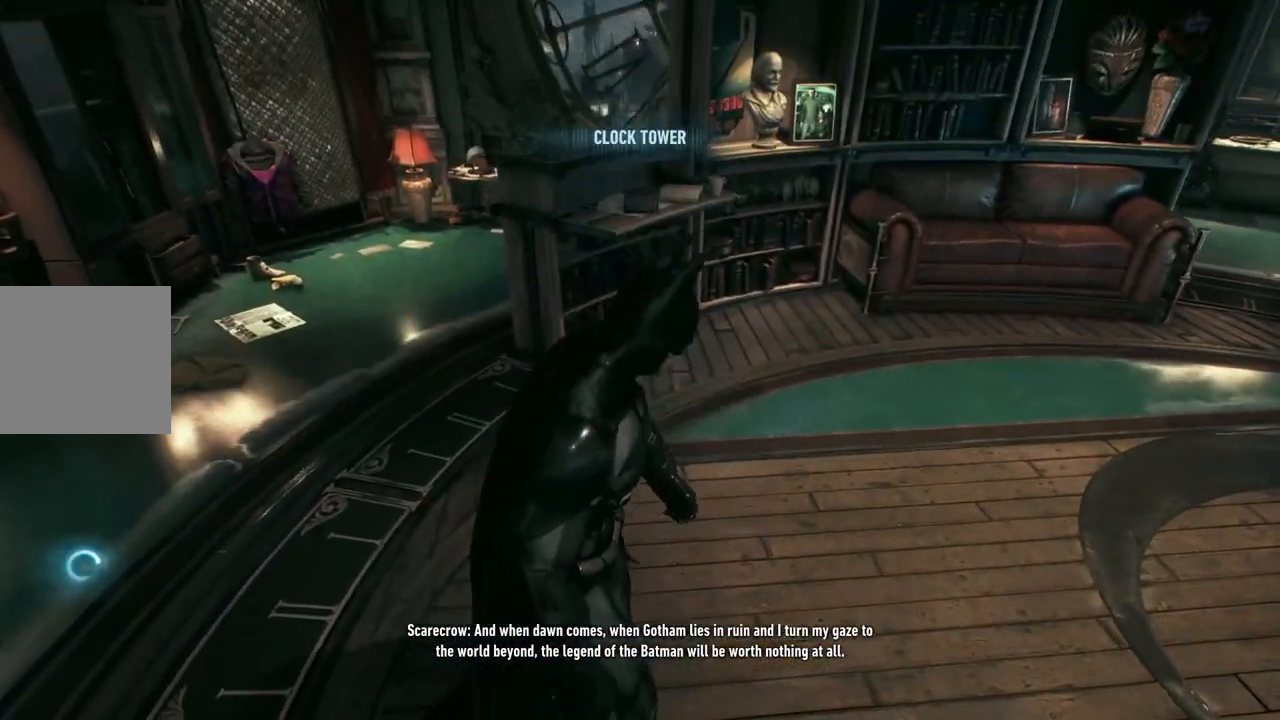
{"buttons": [], "left_stick": "center", "right_stick": "center", "events": []}
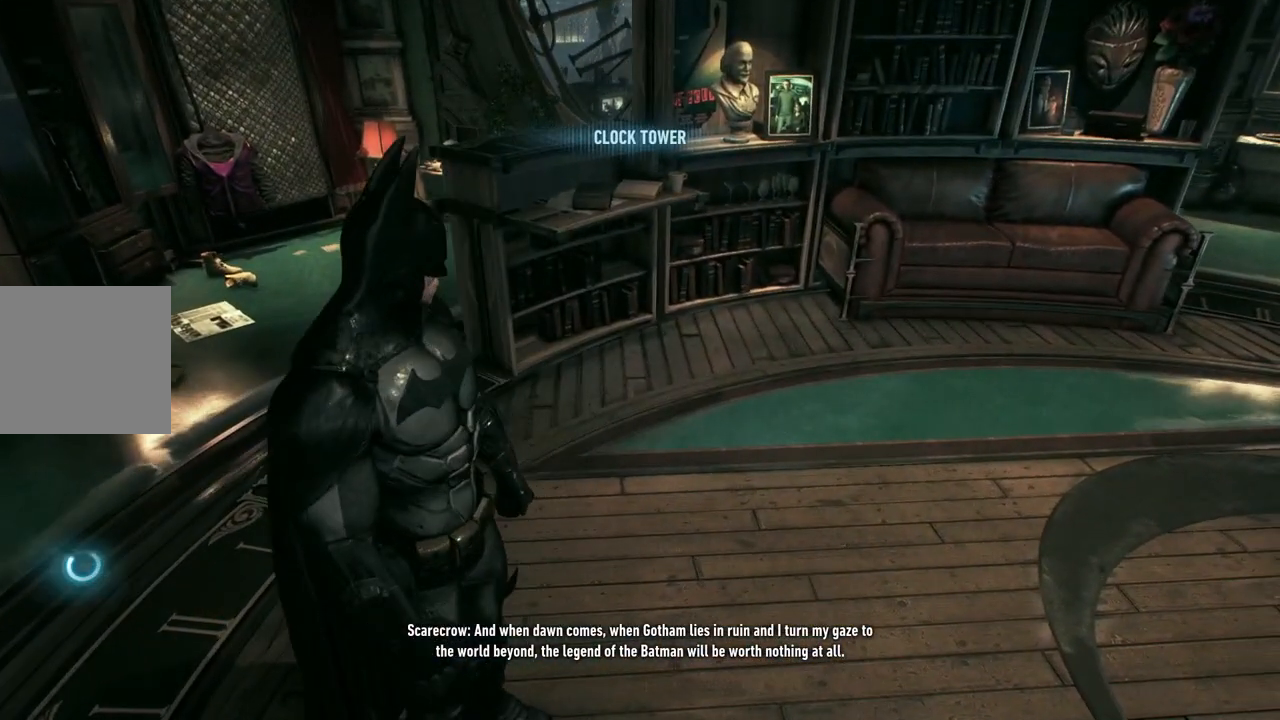
{"buttons": [], "left_stick": "center", "right_stick": "right", "events": [[483, "right_stick", "right"]]}
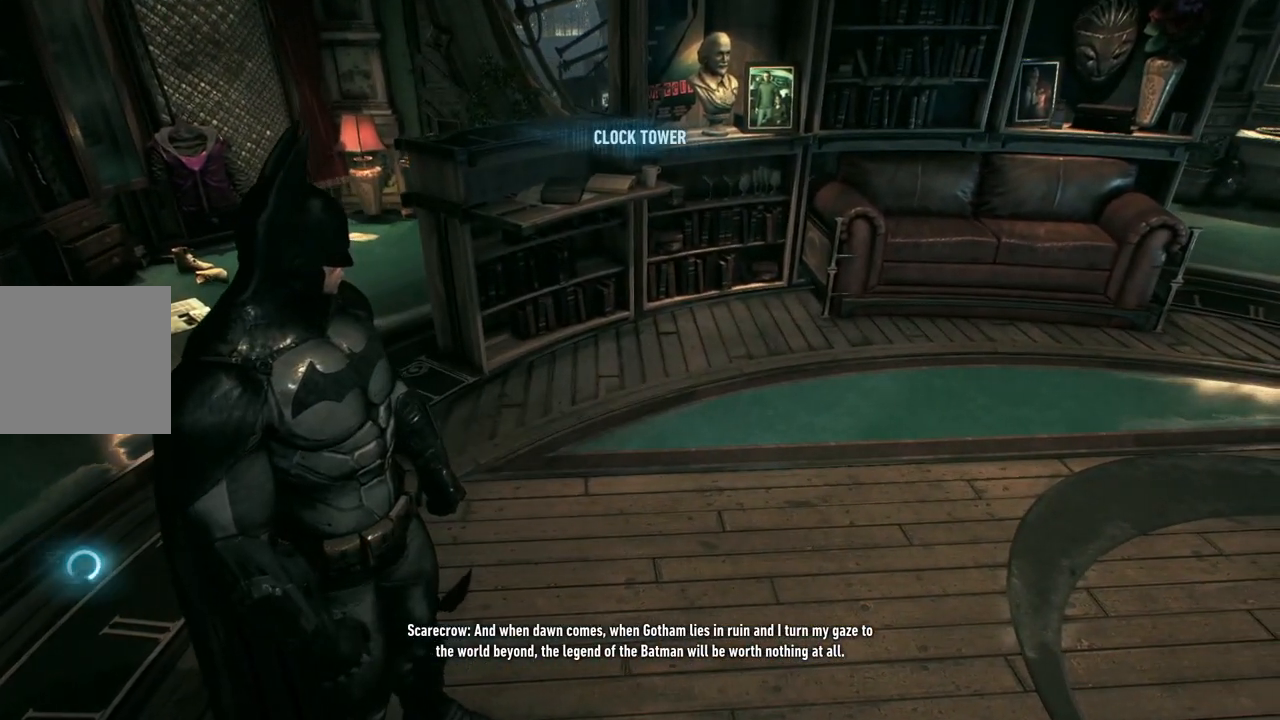
{"buttons": [], "left_stick": "center", "right_stick": "up-right", "events": [[267, "right_stick", "up-right"]]}
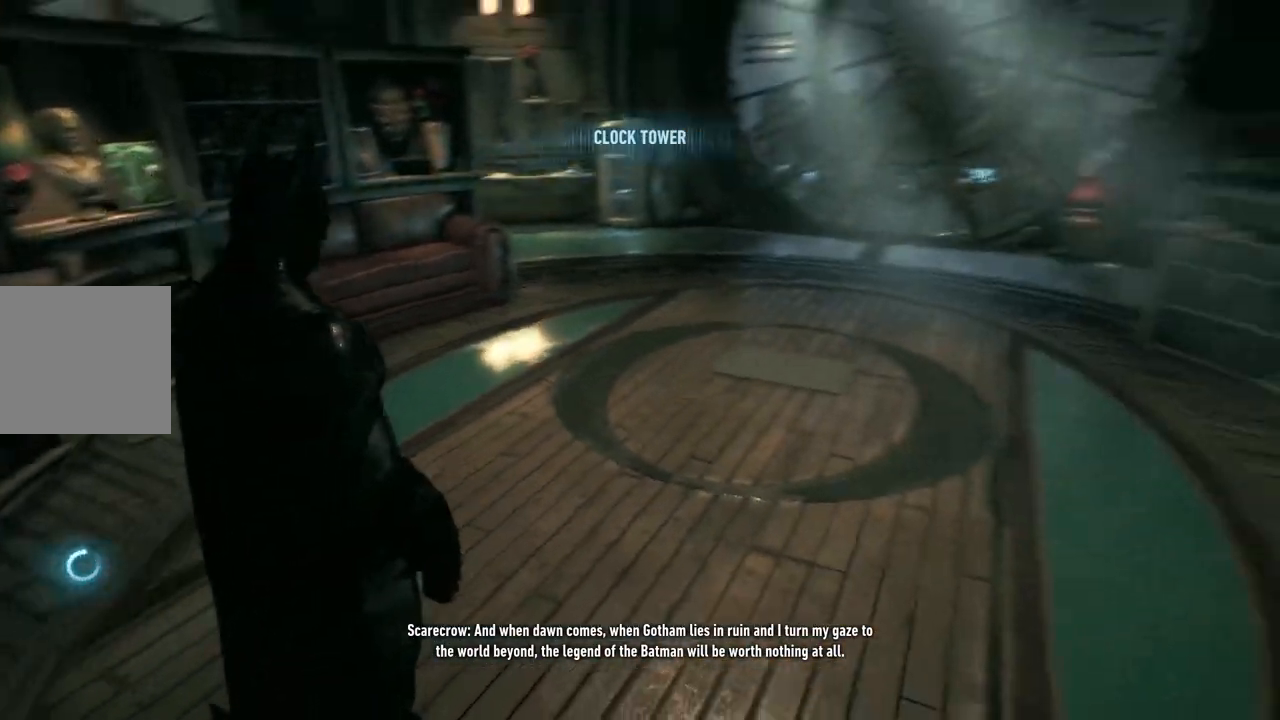
{"buttons": [], "left_stick": "center", "right_stick": "center", "events": [[83, "right_stick", "center"]]}
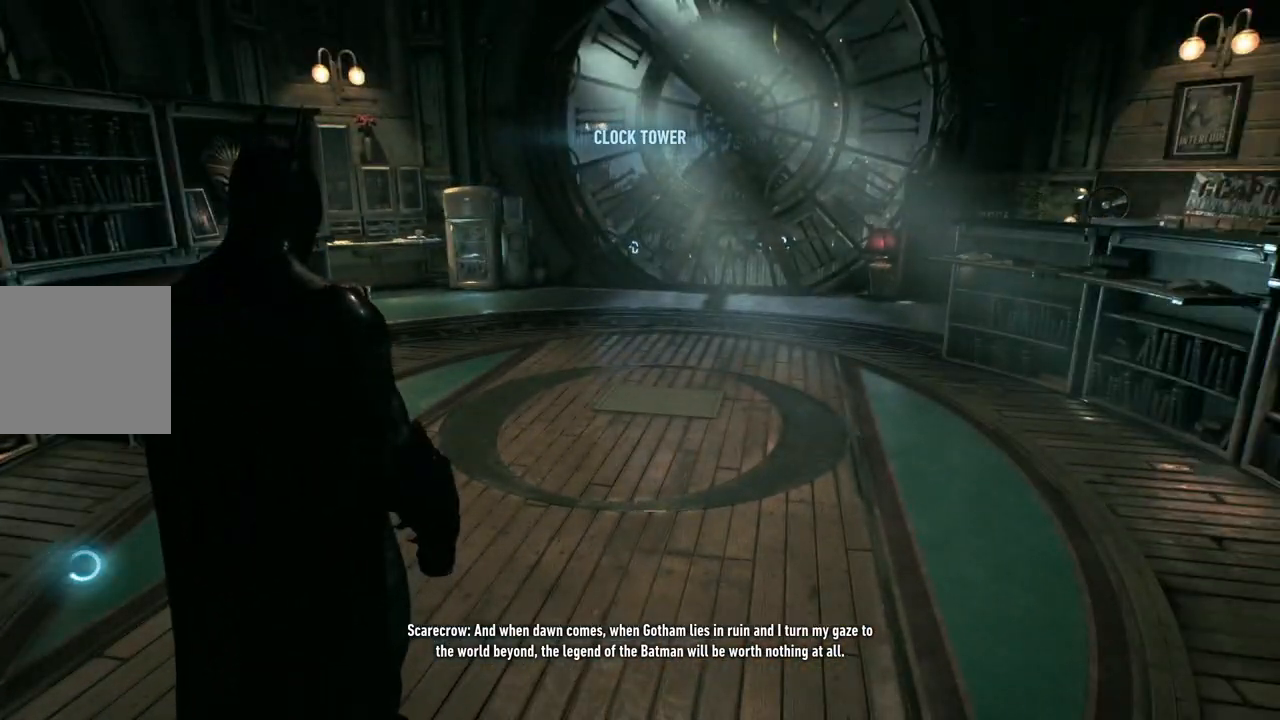
{"buttons": [], "left_stick": "center", "right_stick": "right", "events": [[150, "right_stick", "right"]]}
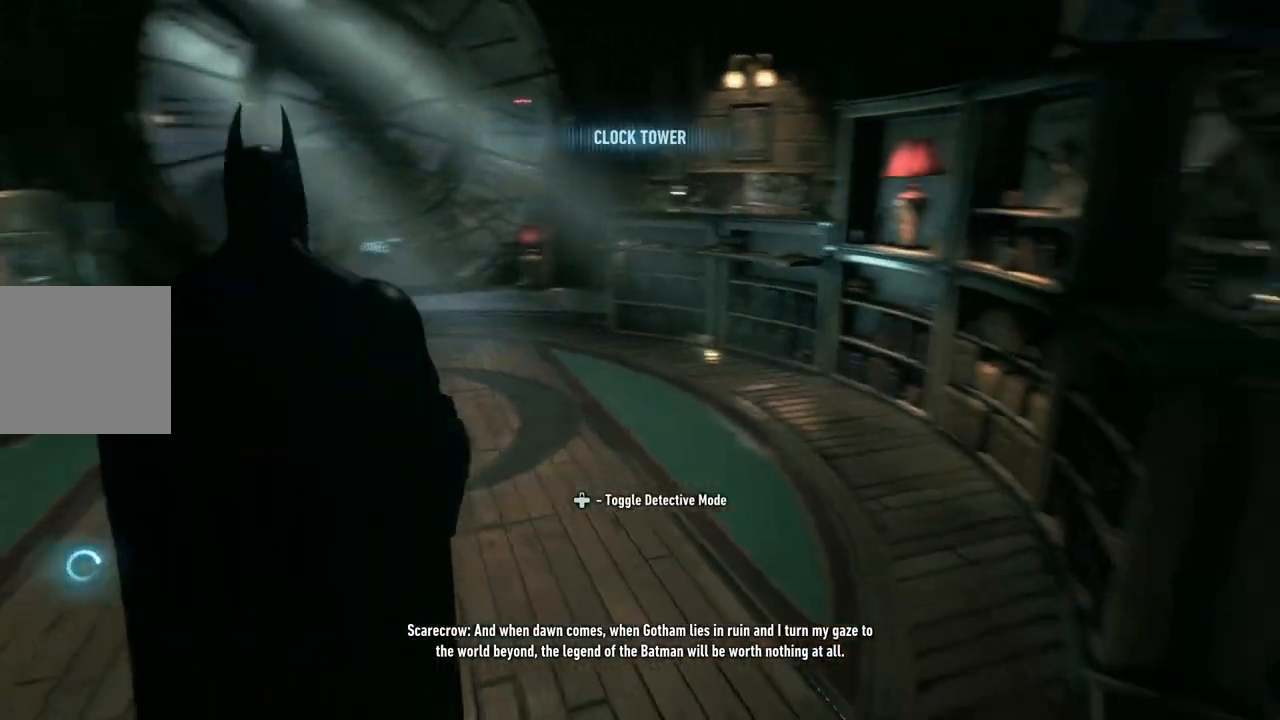
{"buttons": [], "left_stick": "center", "right_stick": "right", "events": []}
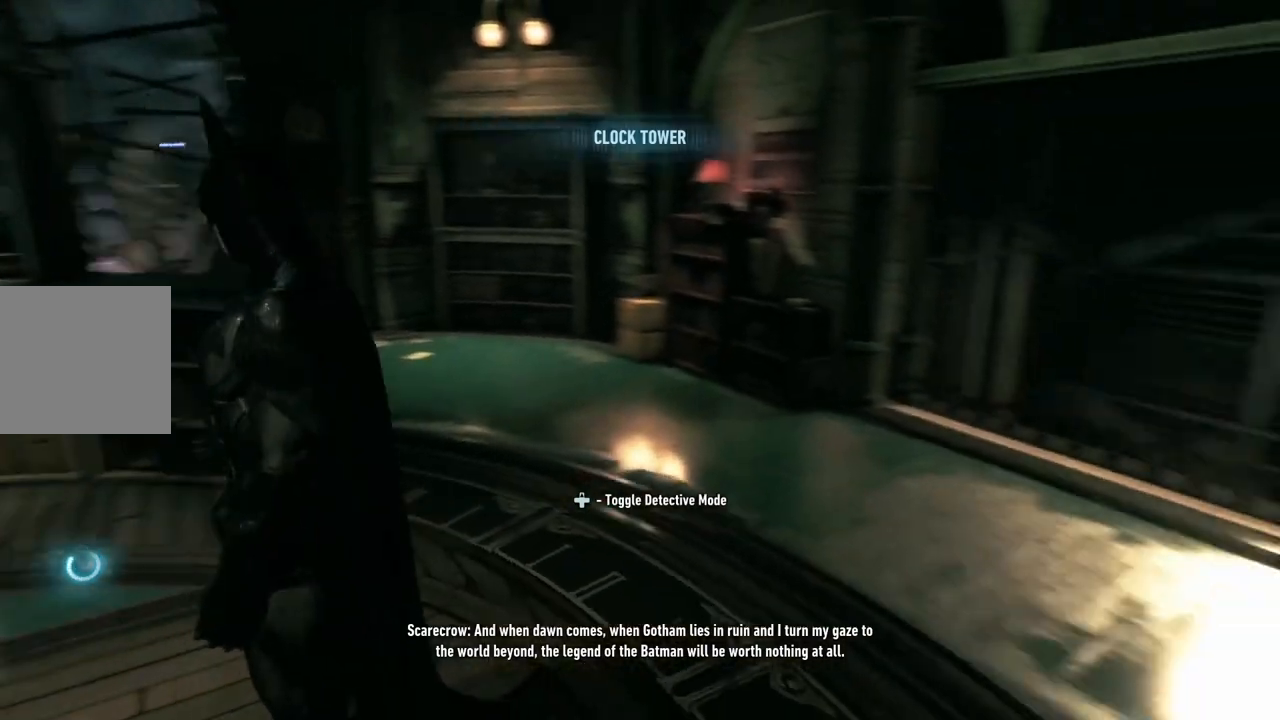
{"buttons": [], "left_stick": "center", "right_stick": "center", "events": [[267, "right_stick", "center"], [333, "DPAD_UP", "down"], [483, "DPAD_UP", "up"]]}
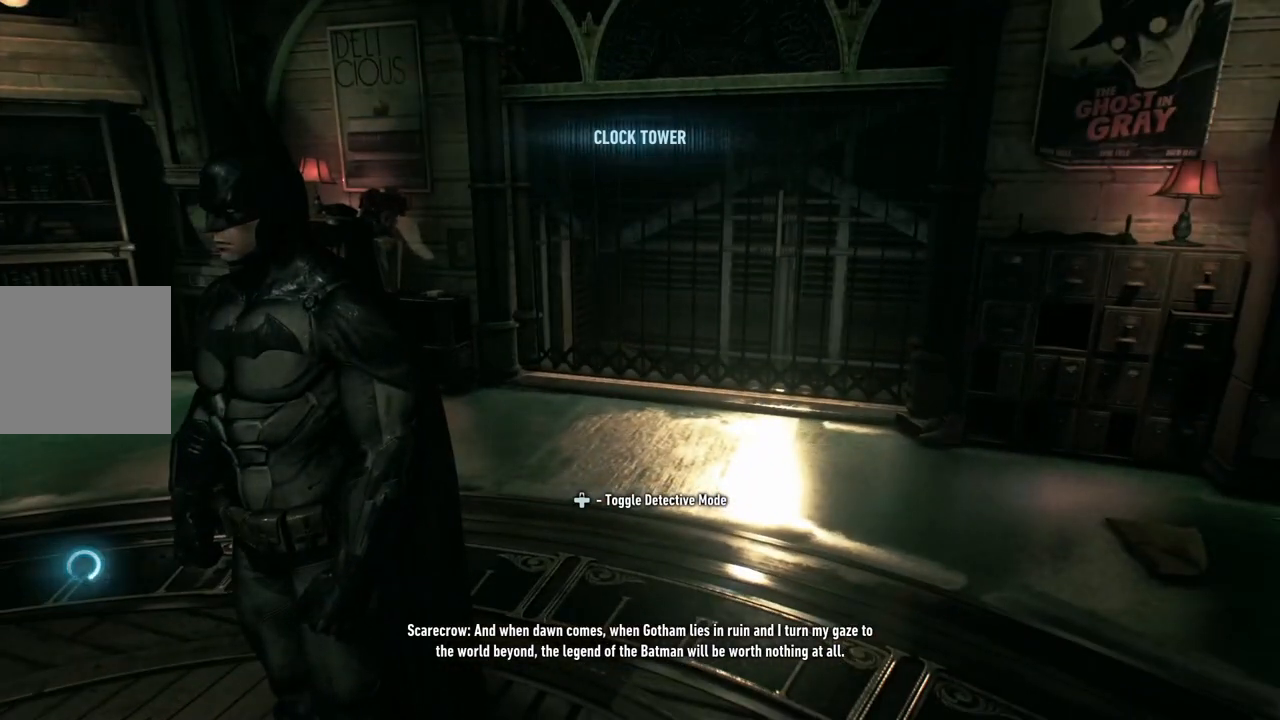
{"buttons": [], "left_stick": "center", "right_stick": "left", "events": [[217, "right_stick", "left"]]}
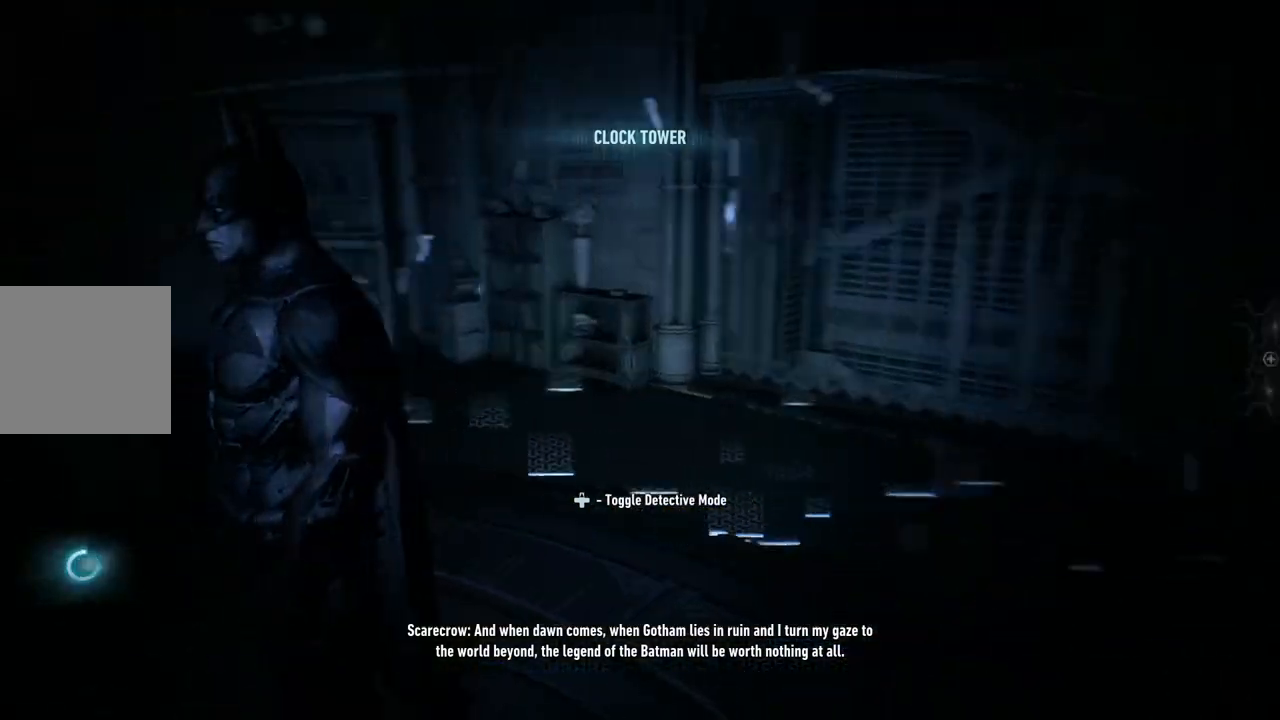
{"buttons": [], "left_stick": "center", "right_stick": "left", "events": []}
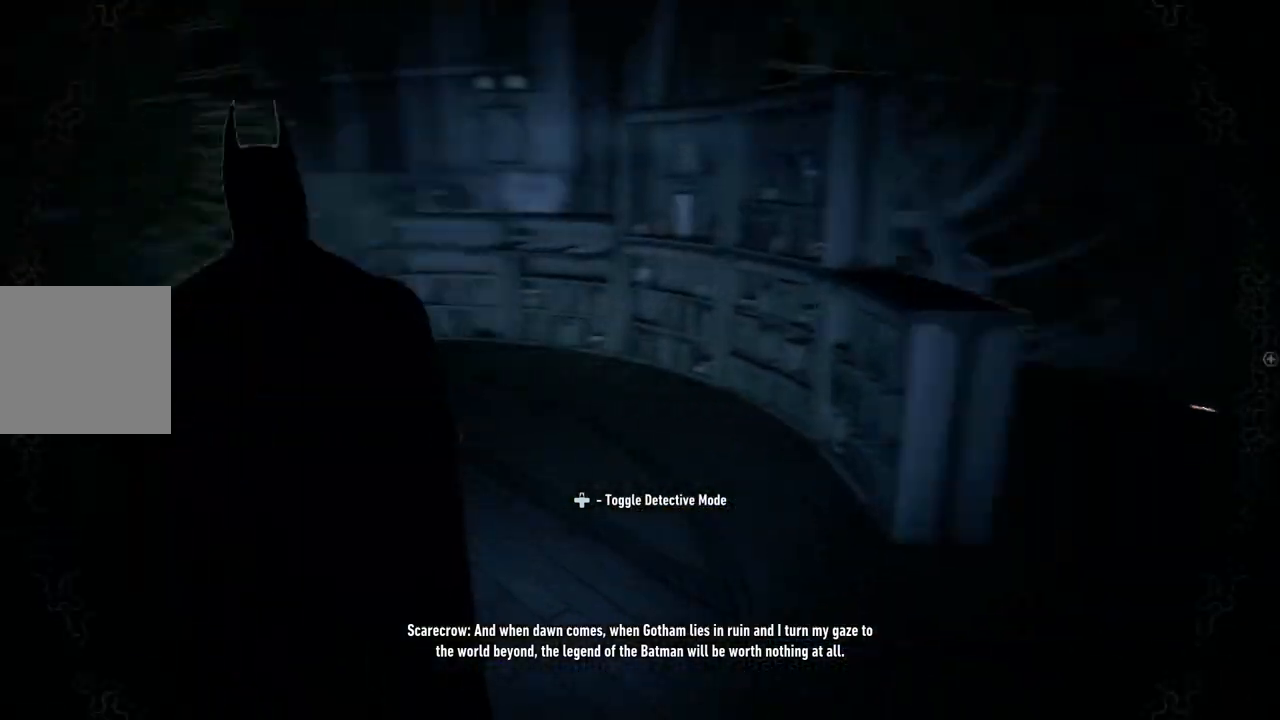
{"buttons": [], "left_stick": "center", "right_stick": "center", "events": [[267, "right_stick", "center"]]}
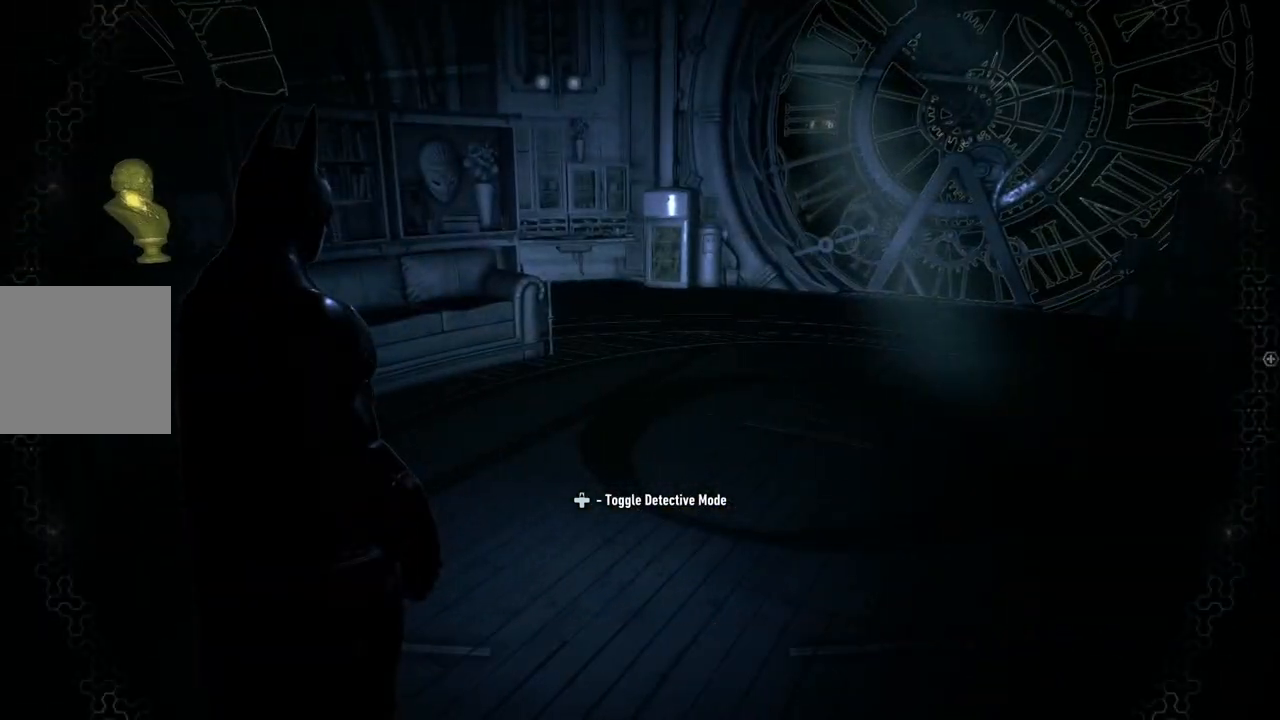
{"buttons": [], "left_stick": "center", "right_stick": "left", "events": [[33, "right_stick", "right"], [167, "right_stick", "center"], [283, "right_stick", "left"]]}
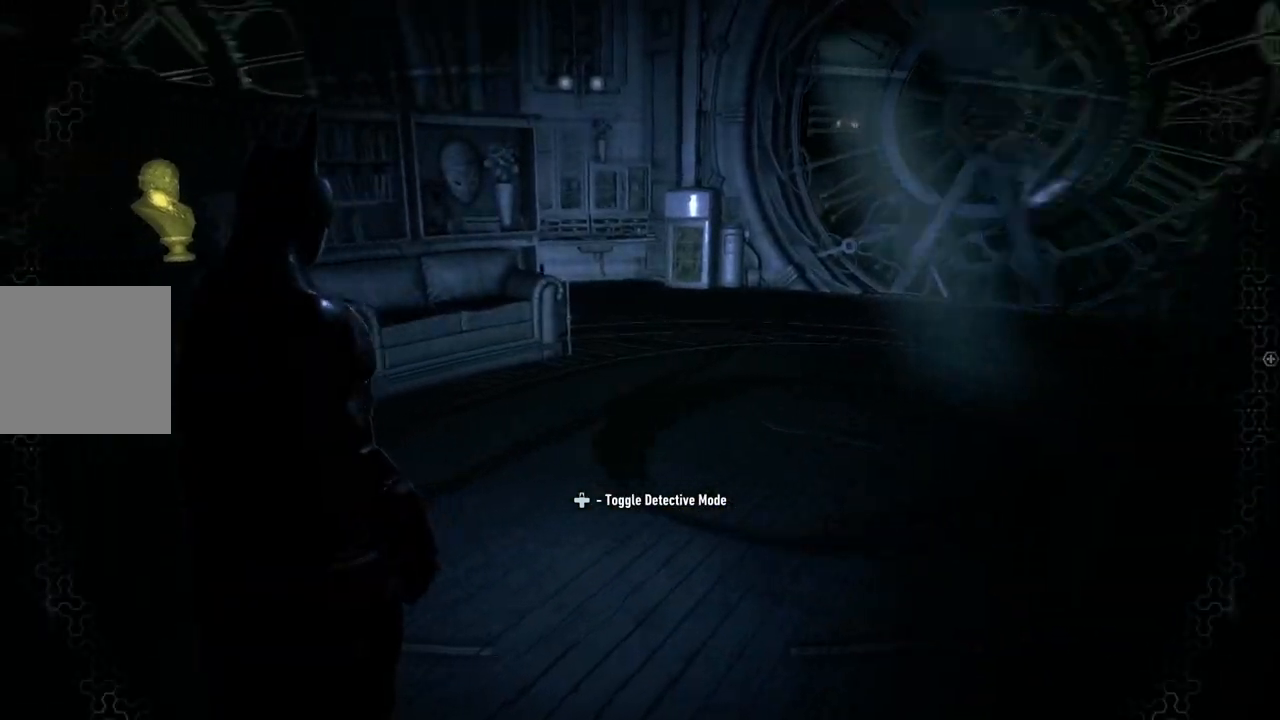
{"buttons": [], "left_stick": "up", "right_stick": "center", "events": [[117, "right_stick", "center"], [167, "left_stick", "up"], [267, "right_stick", "left"], [450, "right_stick", "center"]]}
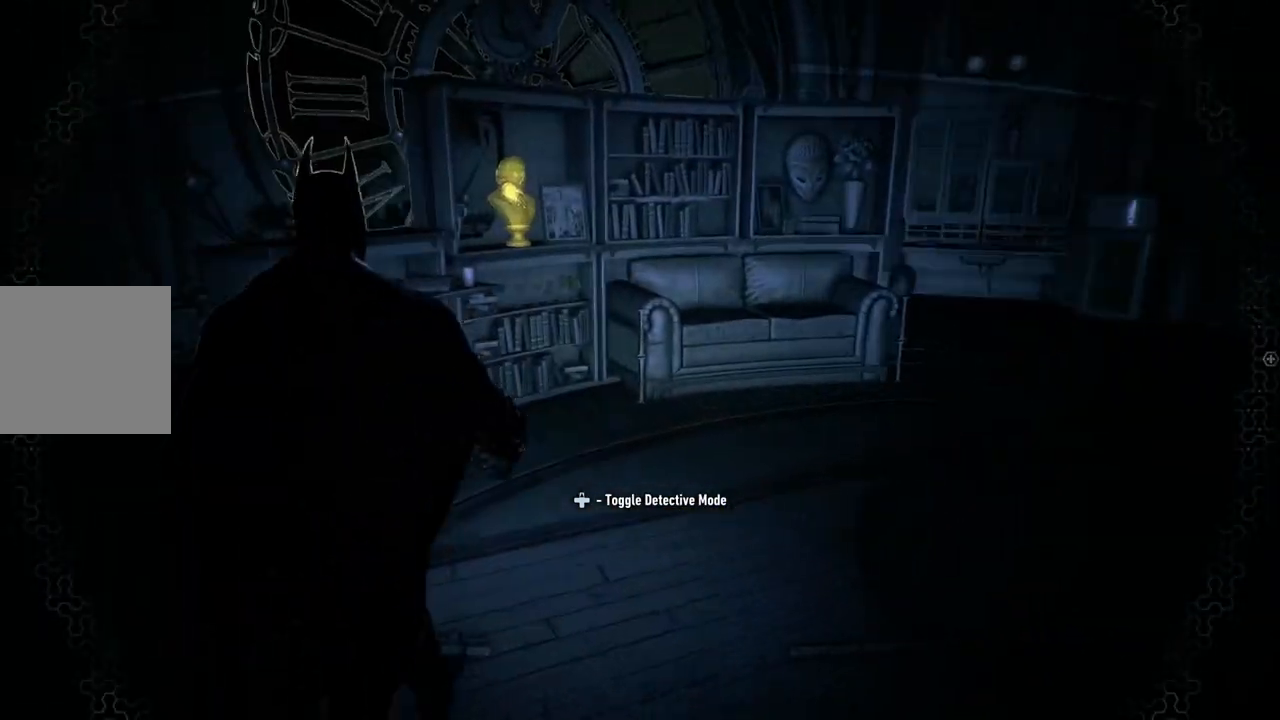
{"buttons": [], "left_stick": "up", "right_stick": "left", "events": [[433, "right_stick", "left"]]}
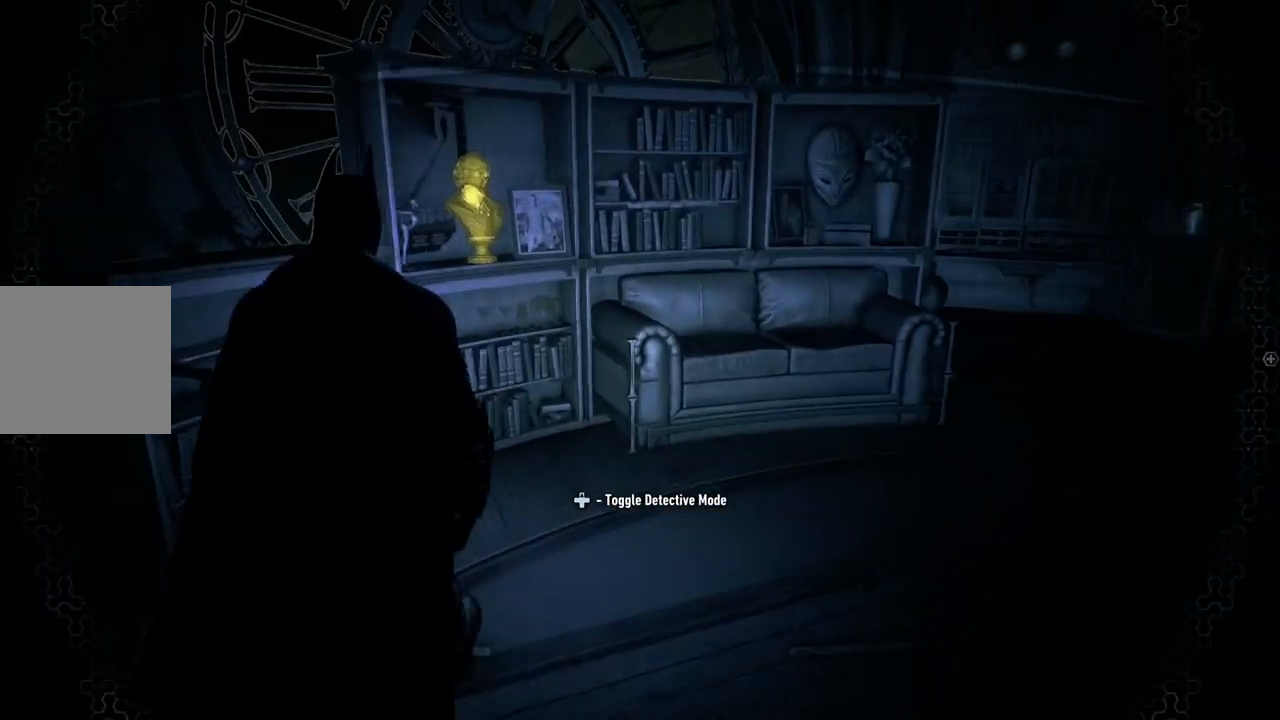
{"buttons": [], "left_stick": "up", "right_stick": "left", "events": []}
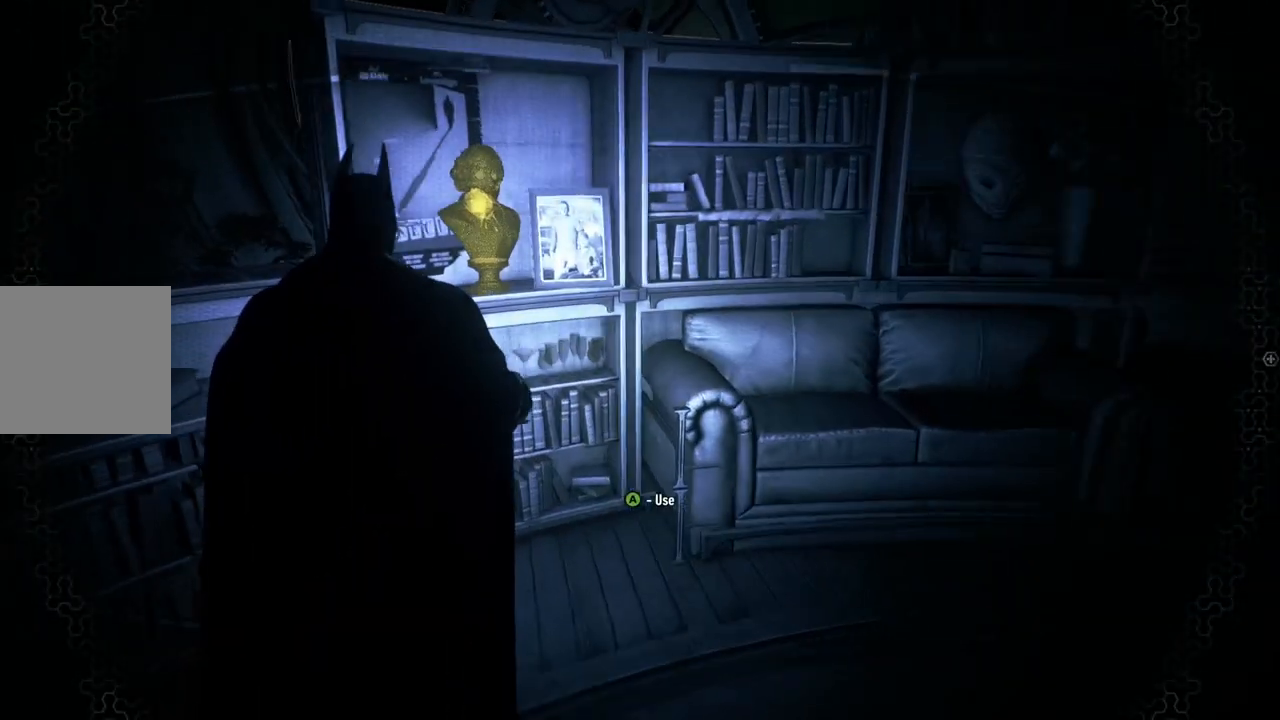
{"buttons": [], "left_stick": "center", "right_stick": "center", "events": [[17, "right_stick", "center"], [317, "A", "down"], [333, "left_stick", "center"], [450, "A", "up"]]}
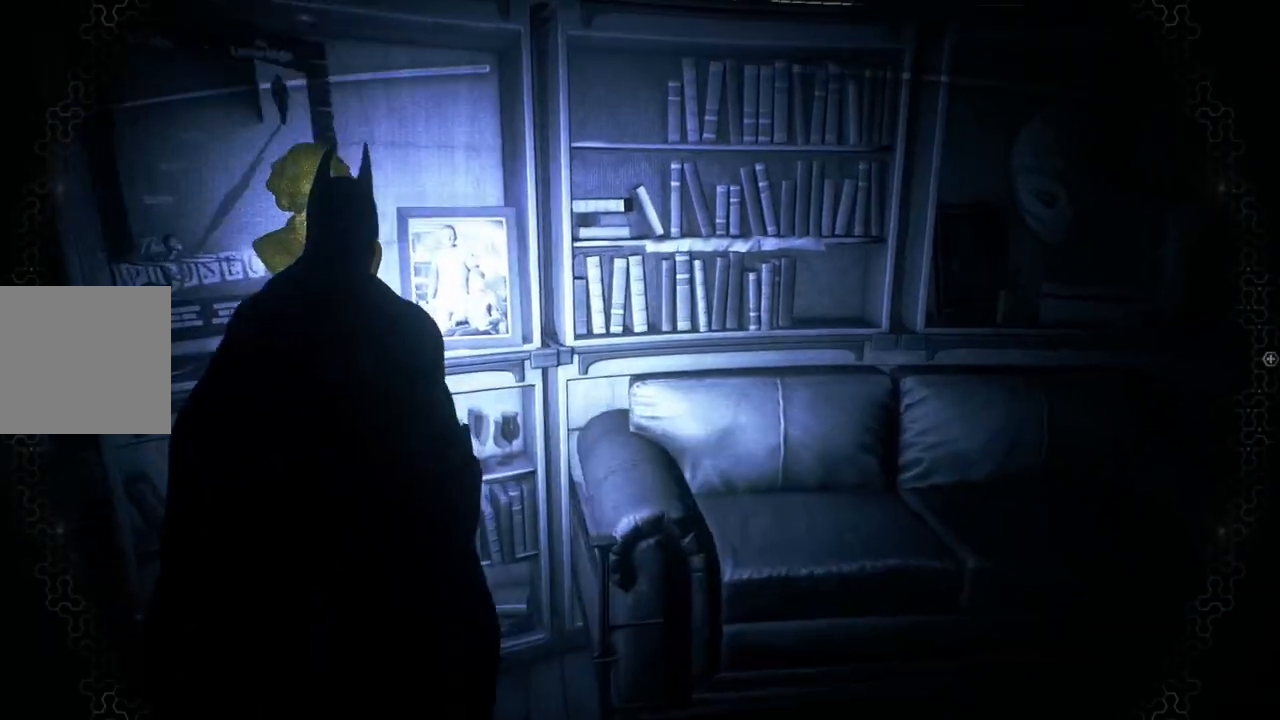
{"buttons": [], "left_stick": "center", "right_stick": "center", "events": []}
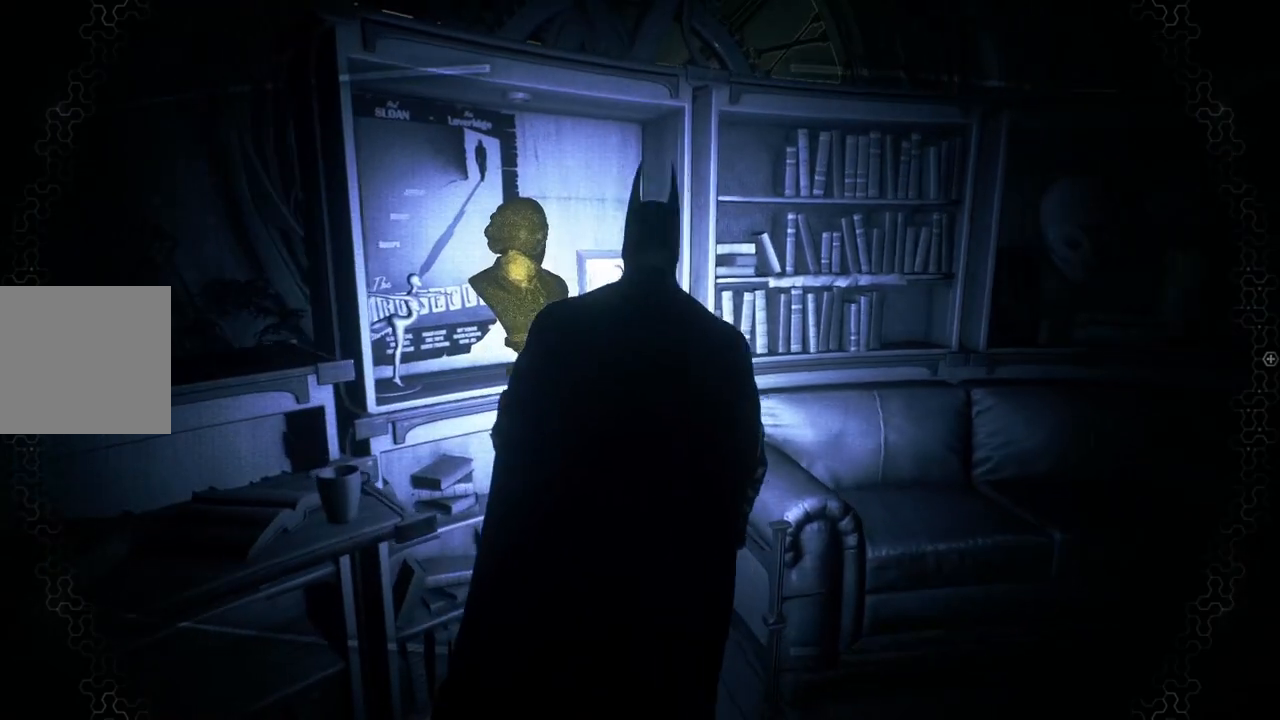
{"buttons": [], "left_stick": "down-right", "right_stick": "right", "events": [[33, "right_stick", "right"], [117, "left_stick", "down"], [167, "left_stick", "down-right"]]}
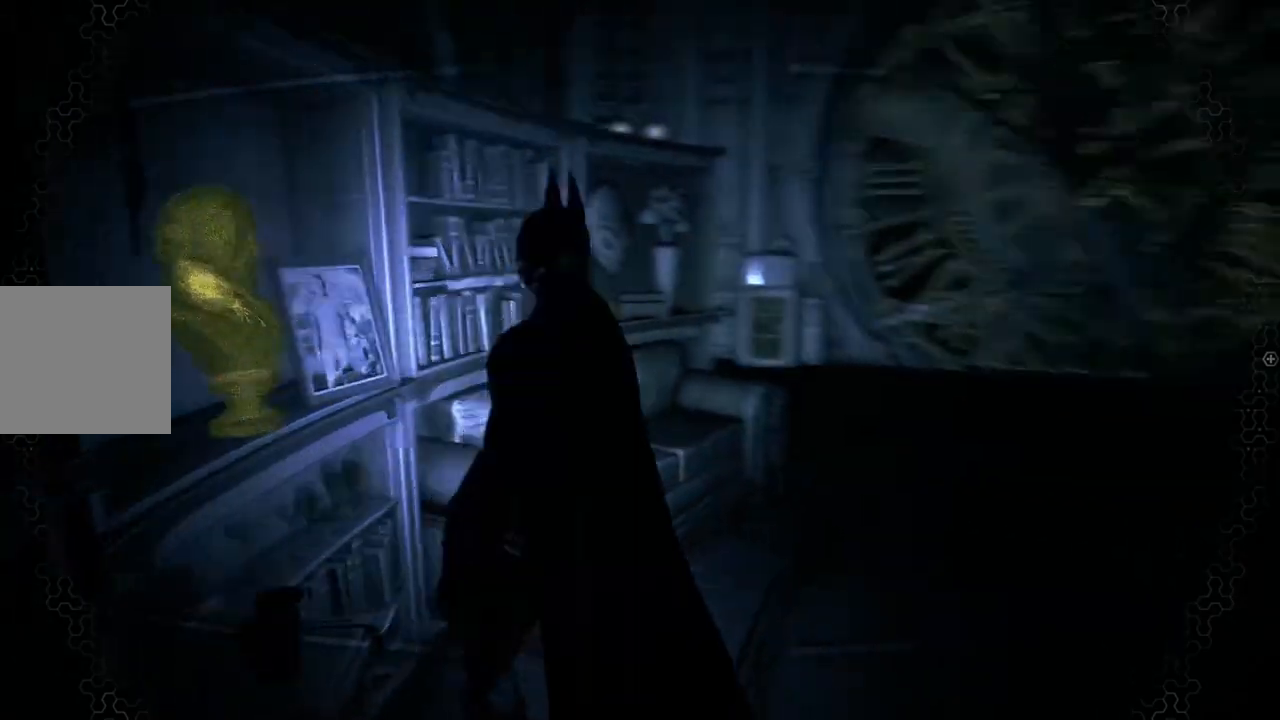
{"buttons": [], "left_stick": "center", "right_stick": "center", "events": [[133, "left_stick", "center"], [467, "right_stick", "center"]]}
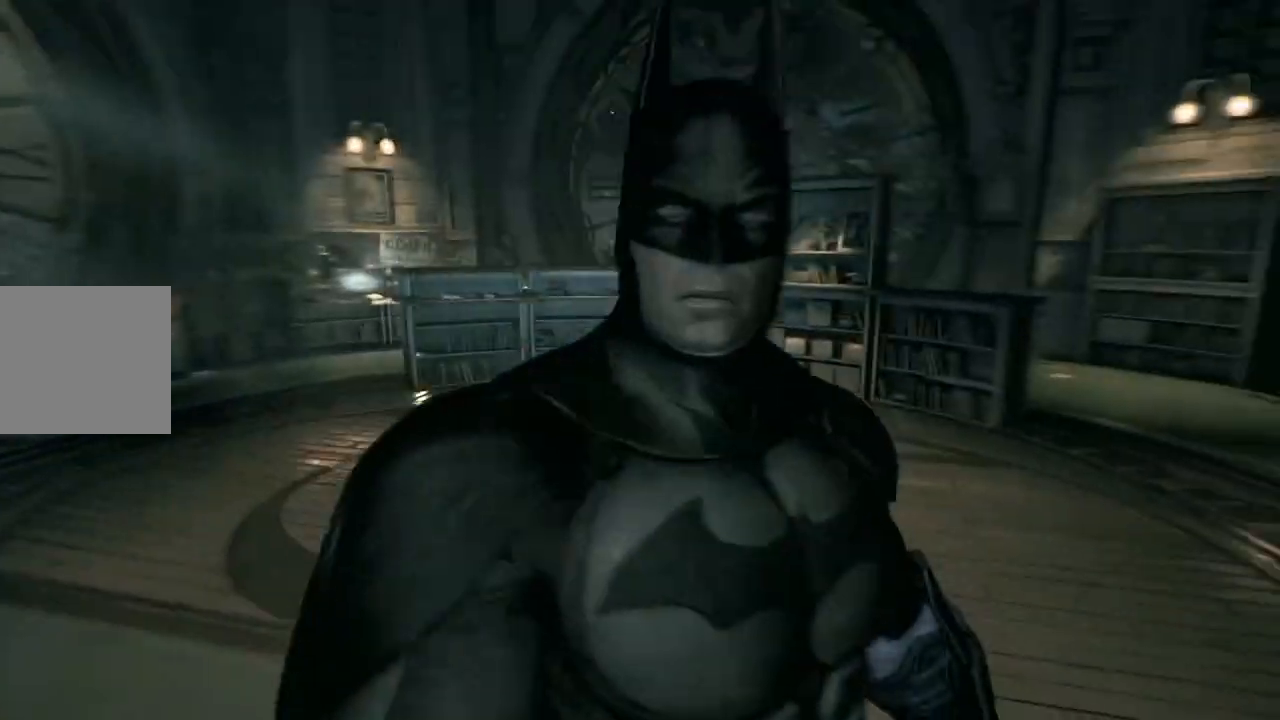
{"buttons": [], "left_stick": "center", "right_stick": "center", "events": []}
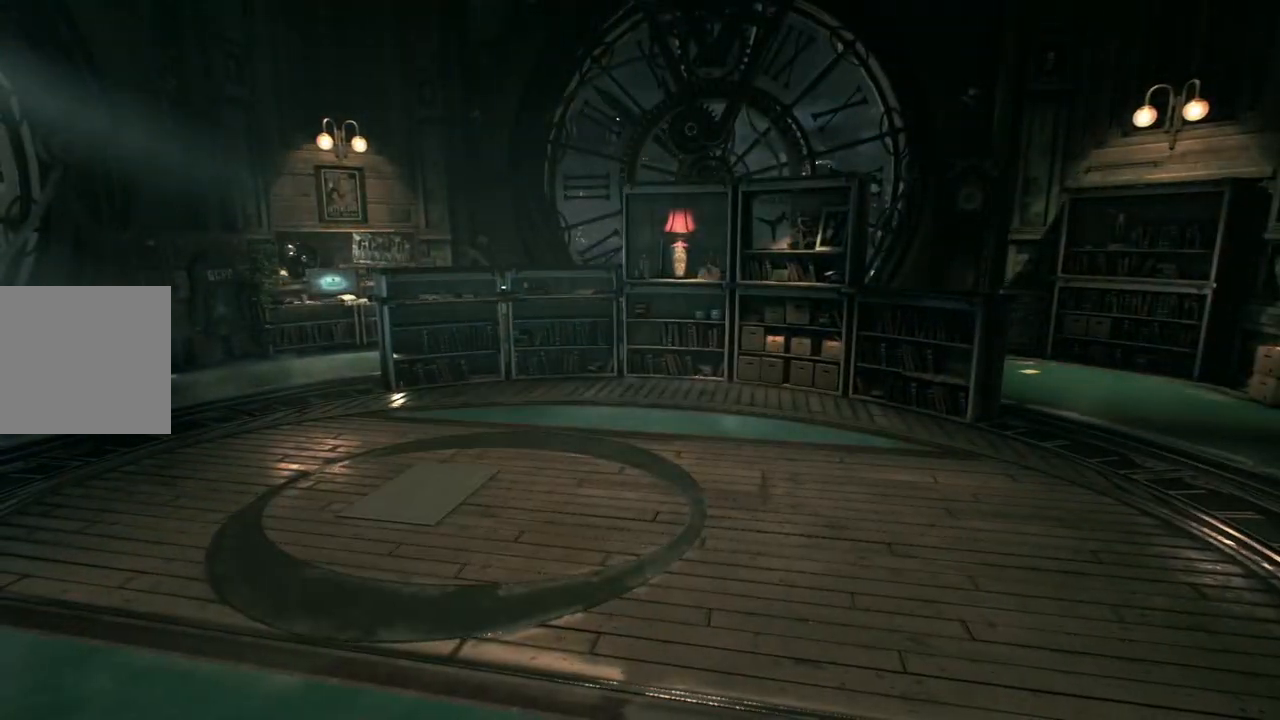
{"buttons": [], "left_stick": "center", "right_stick": "center", "events": []}
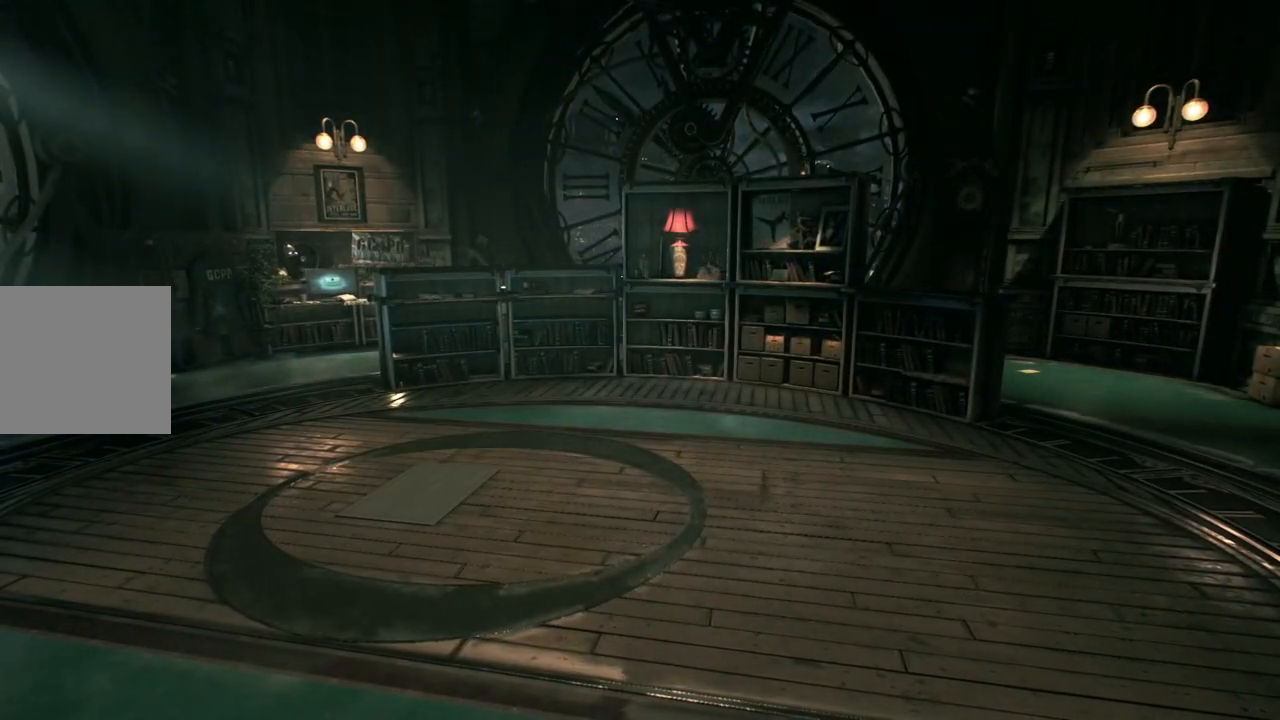
{"buttons": [], "left_stick": "up", "right_stick": "center", "events": [[50, "left_stick", "up"]]}
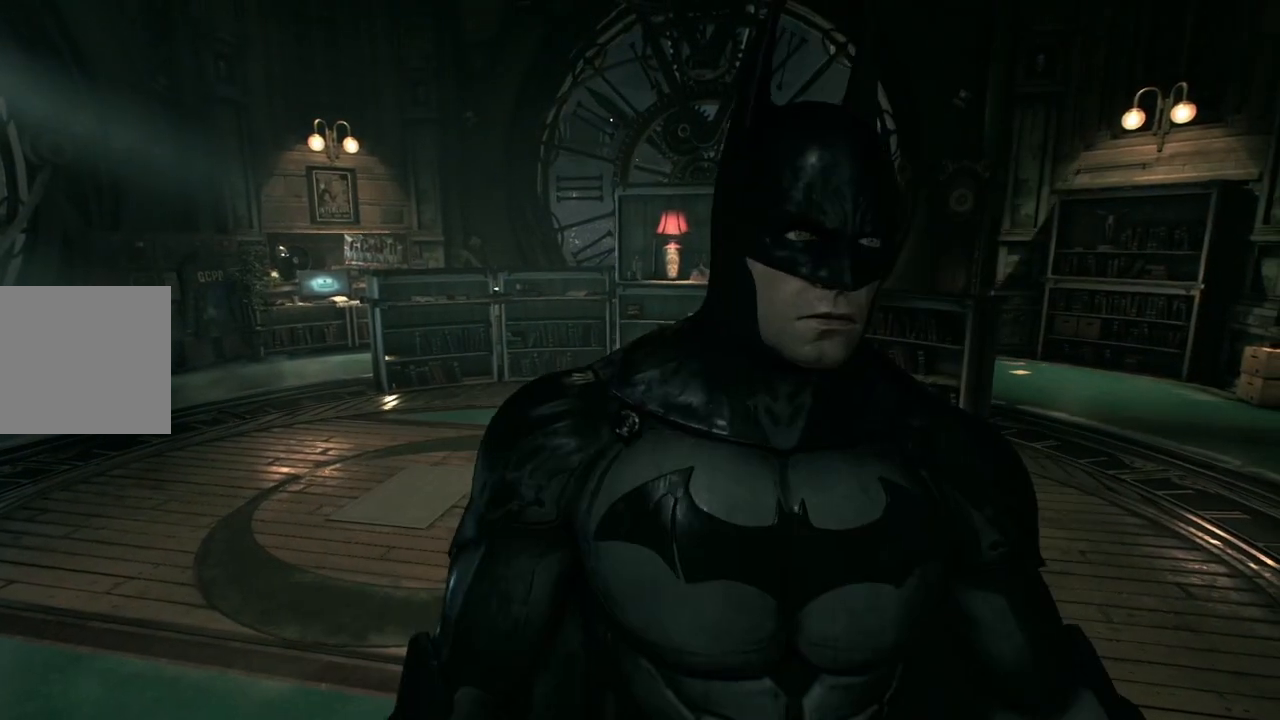
{"buttons": [], "left_stick": "center", "right_stick": "center", "events": [[167, "left_stick", "up-right"], [400, "left_stick", "center"]]}
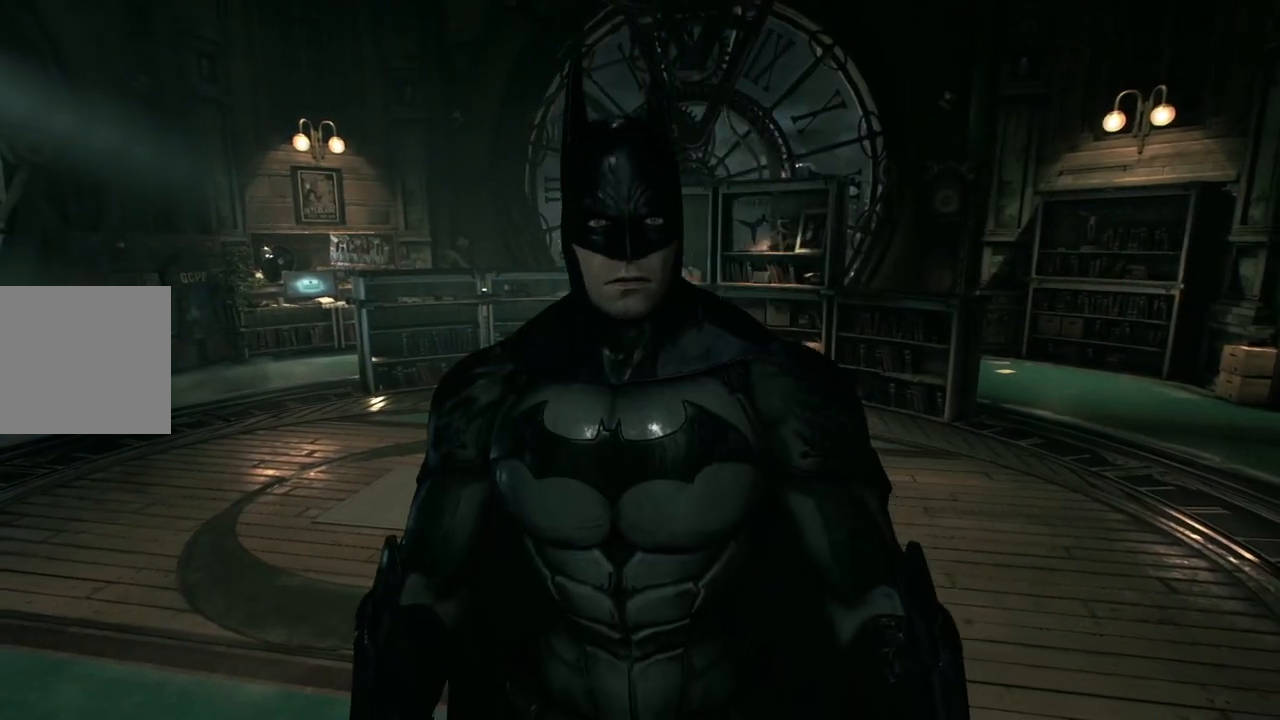
{"buttons": [], "left_stick": "up-right", "right_stick": "center", "events": [[150, "right_stick", "left"], [383, "left_stick", "up-right"], [417, "right_stick", "center"]]}
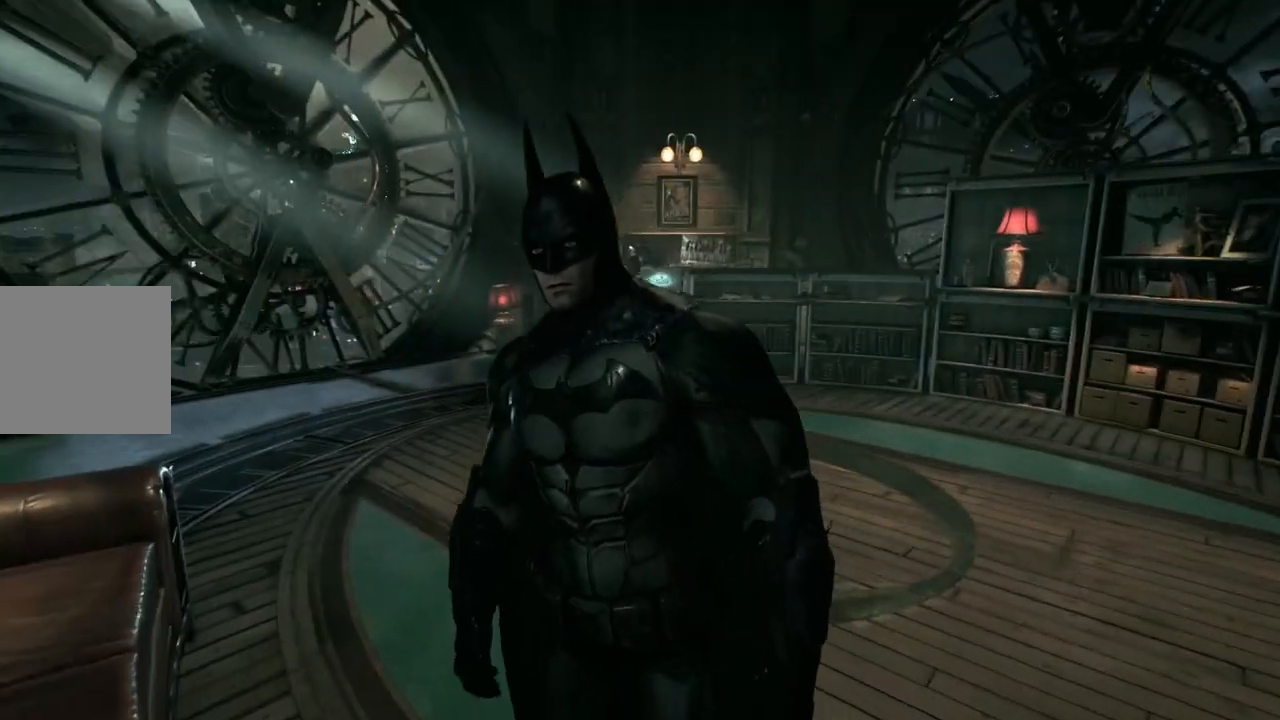
{"buttons": [], "left_stick": "right", "right_stick": "center", "events": [[33, "left_stick", "right"]]}